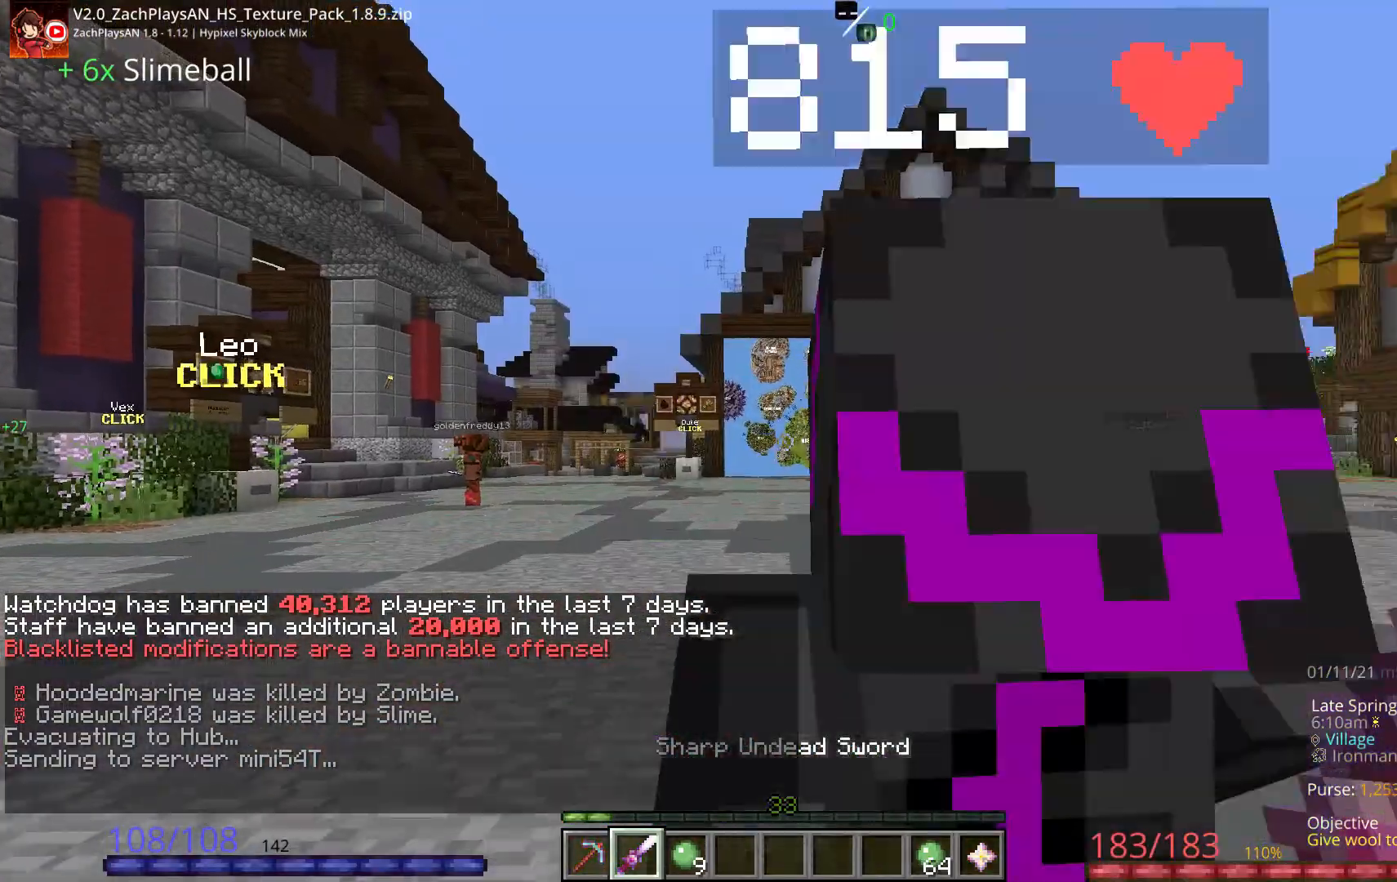
Gameplay with keyboard and mouse; each line is a JSON object with the keys and mouse buttons held at the frame after it. "events" lists presses ("down") and releases ("up") of "a", "d", "s", "space", "w", "mouse_left" and "mouse_right" between this image and that frame as [ms after this image, input, new state], when the widget could be followed in between. "mouse_left", "mouse_right" = the "left", "right" buttons of the "mouse" list. No other keys are recorded. Fast repeated clicks can show as one long hold. Mouse movement is not recorded.
{"keys": ["a", "w"], "mouse": [], "events": [[367, "w", "up"], [483, "w", "down"]]}
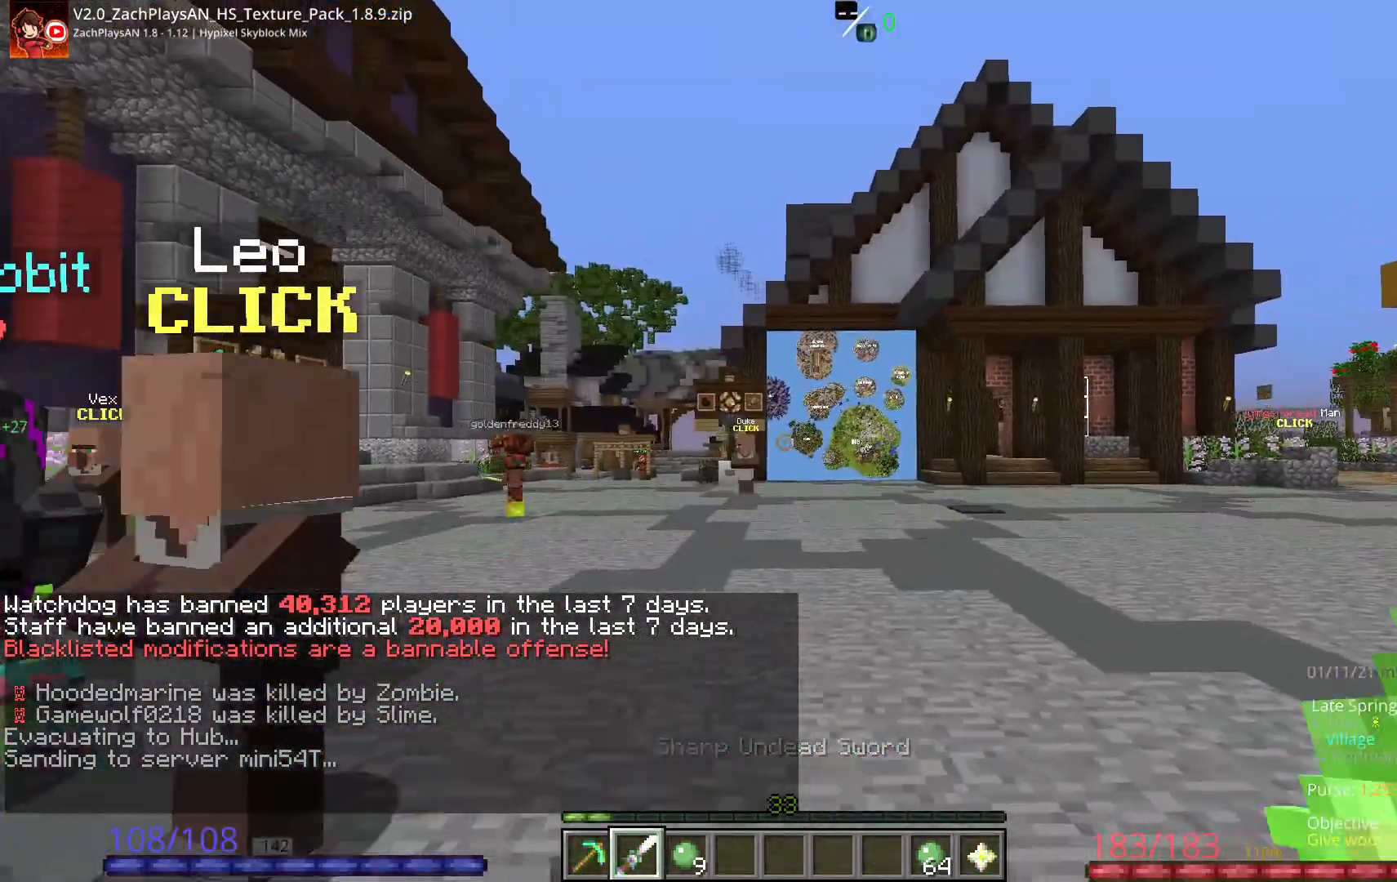
{"keys": ["a", "d", "w"], "mouse": []}
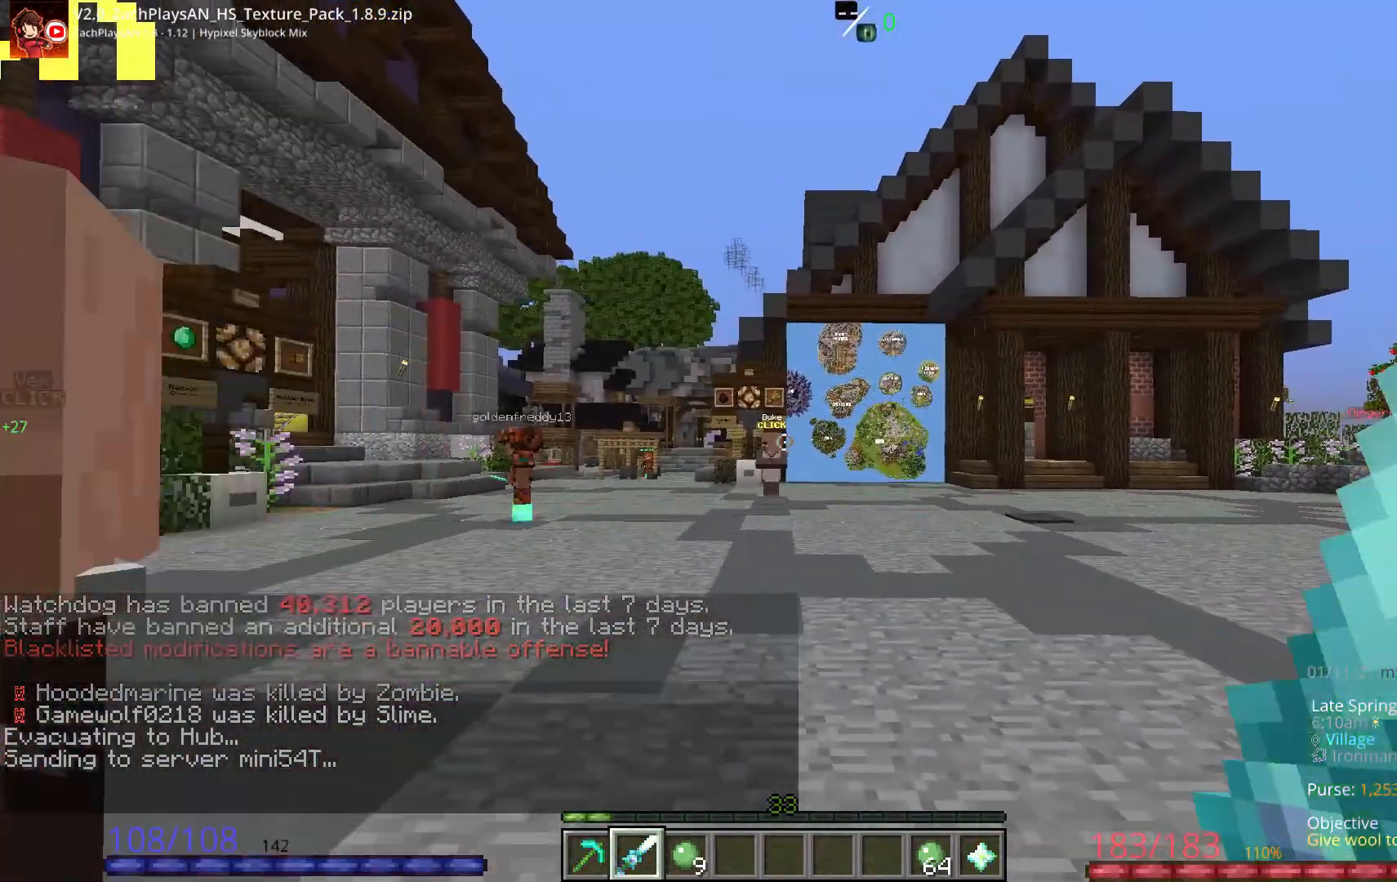
{"keys": ["w"], "mouse": [], "events": [[50, "d", "up"], [450, "a", "up"]]}
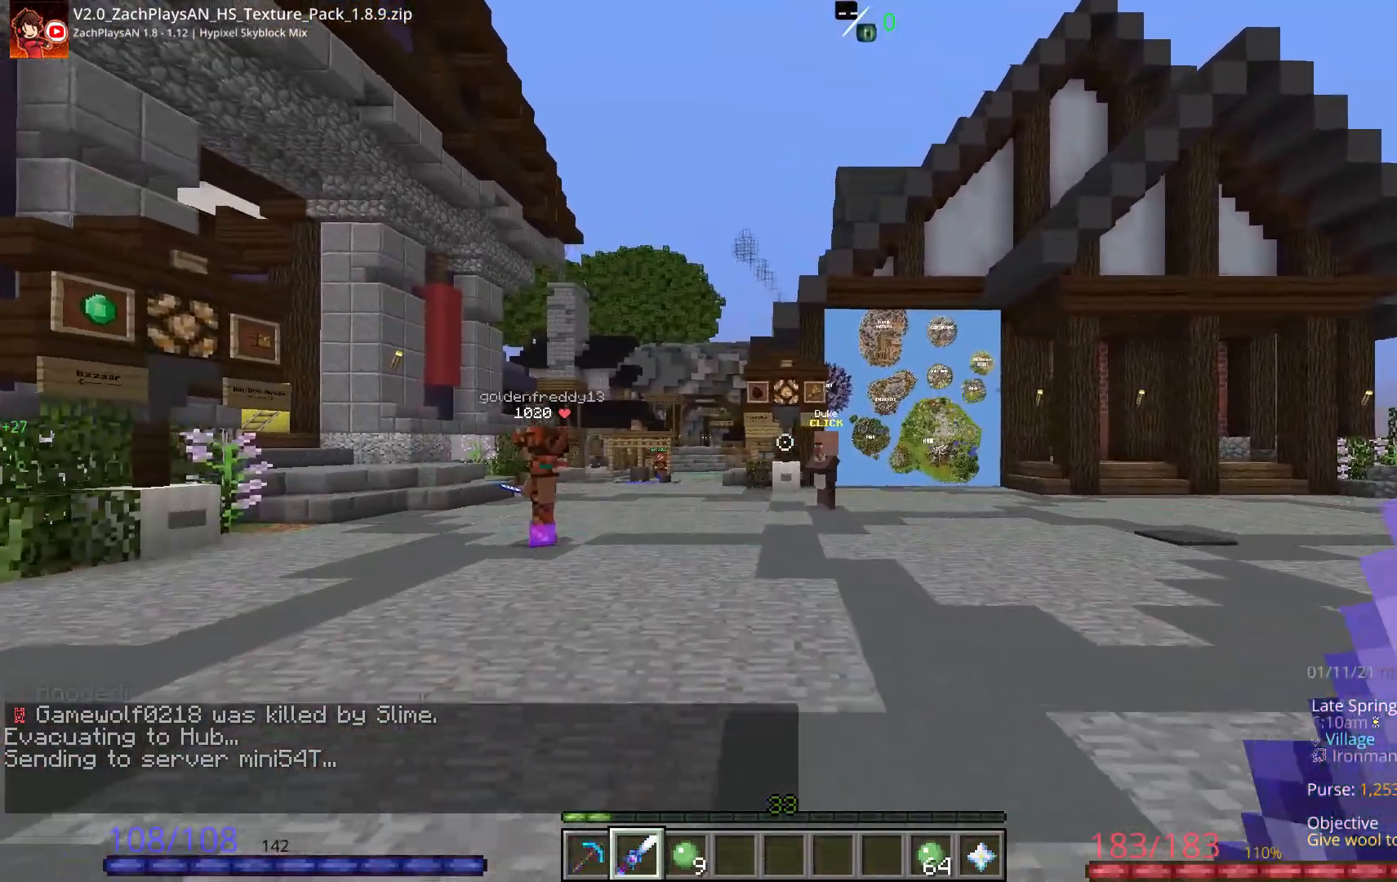
{"keys": ["a", "w"], "mouse": [], "events": [[50, "w", "up"], [100, "w", "down"], [300, "a", "down"]]}
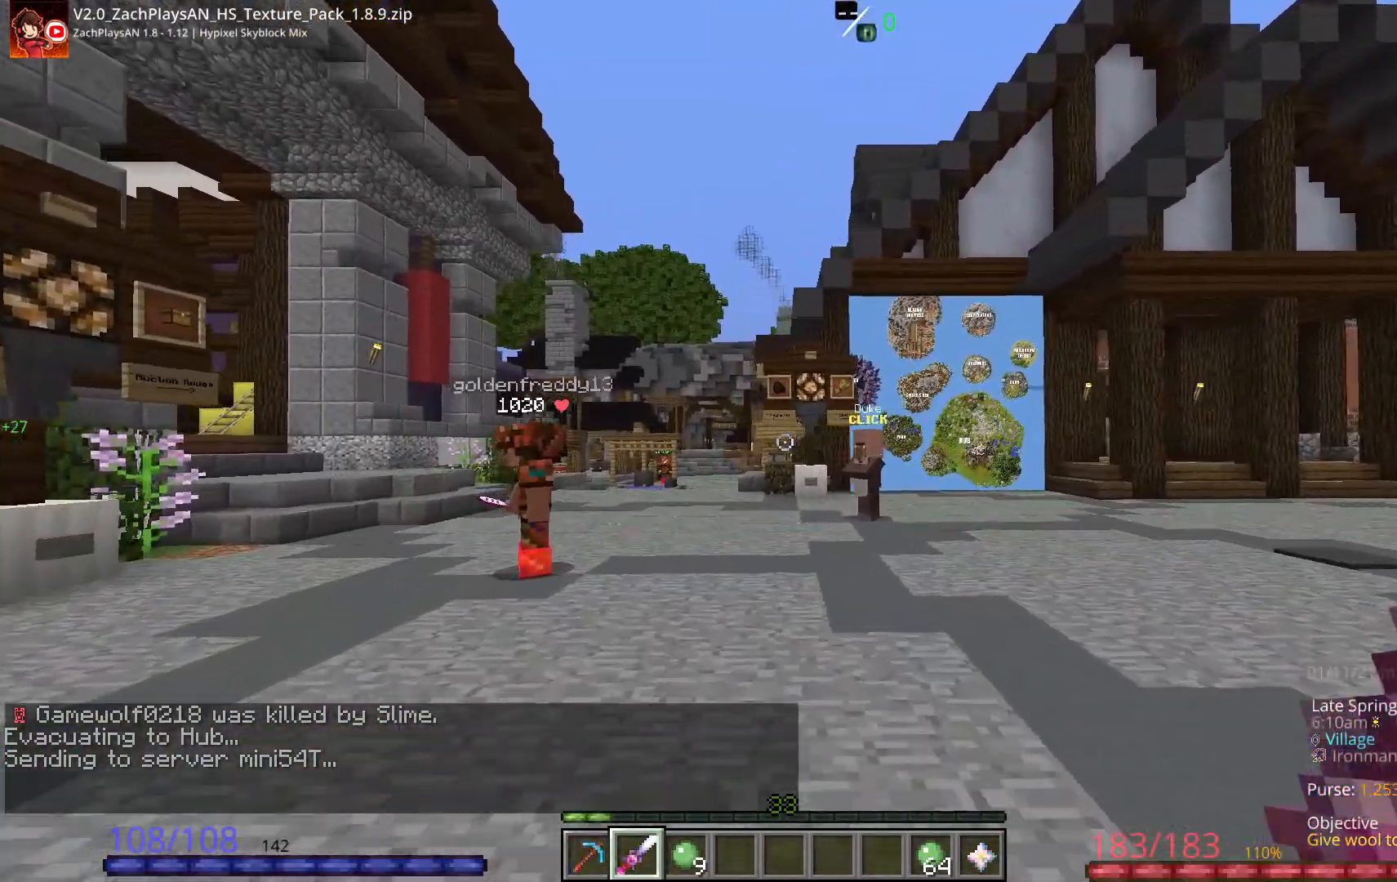
{"keys": ["a", "w"], "mouse": [], "events": [[183, "a", "up"], [350, "a", "down"]]}